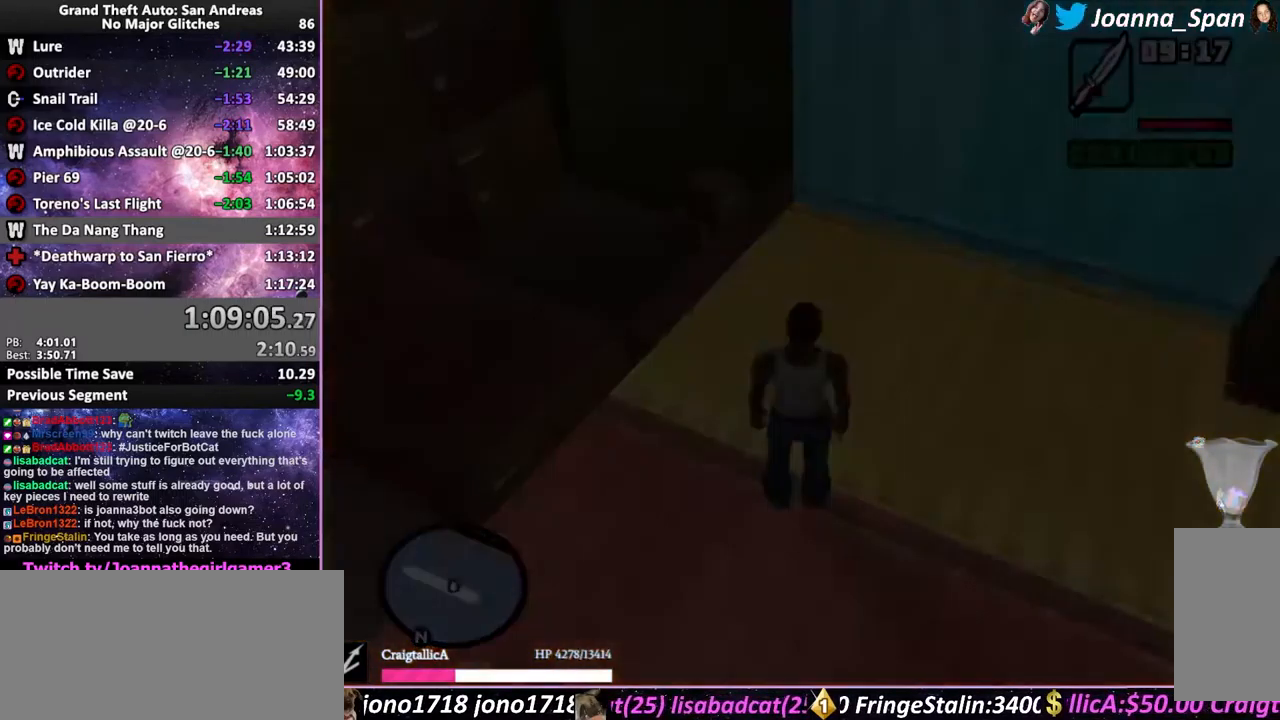
Gameplay with keyboard and mouse; each line is a JSON object with the keys and mouse buttons held at the frame after it. "events" lists presses ("down") and releases ("up") of ".", "/", "0", "1", "2", "3", "4", "5", "6", "7", "8", "9", "a", "alt_l", "alt_r", "b", "backslash", "backspace", "c", "caps_lock", "comma", "ctrl_l", "ctrl_r", "d", "down", "e", "equals", "escape", "f", "f1", "f10", "f11", "f12", "f2", "f3", "f4", "f6", "f7", "f8", "f9", "g", "h", "i", "j", "k", "l", "lbracket", "left", "m", "minus", "n", "o", "p", "q", "quote", "r", "rbracket", "return", "right", "s", "semicolon", "shift_l", "shift_r", "space", "super", "t", "tab", "tilde", "u", "up", "v", "w", "x", "y", "z", "mouse_left", "mouse_wheel", "mouse_right", "mouse_mb4" and "mouse_mb5" between this image and that frame as [ms after this image, input, new state], when the widget could be followed in between. "mouse_left", "mouse_wheel", "mouse_right", "mouse_mb4", "mouse_mb5" = the "left", "wheel", "right", "mb4", "mb5" buttons of the "mouse" list. No other keys are recorded. "wheel" means that the mouse wheel is clicked or scrolled. Not read: f5 mouse_move.
{"keys": [], "mouse": [], "events": [[16, "shift_l", "up"], [133, "shift_l", "down"], [200, "shift_l", "up"], [300, "shift_l", "down"], [366, "shift_l", "up"]]}
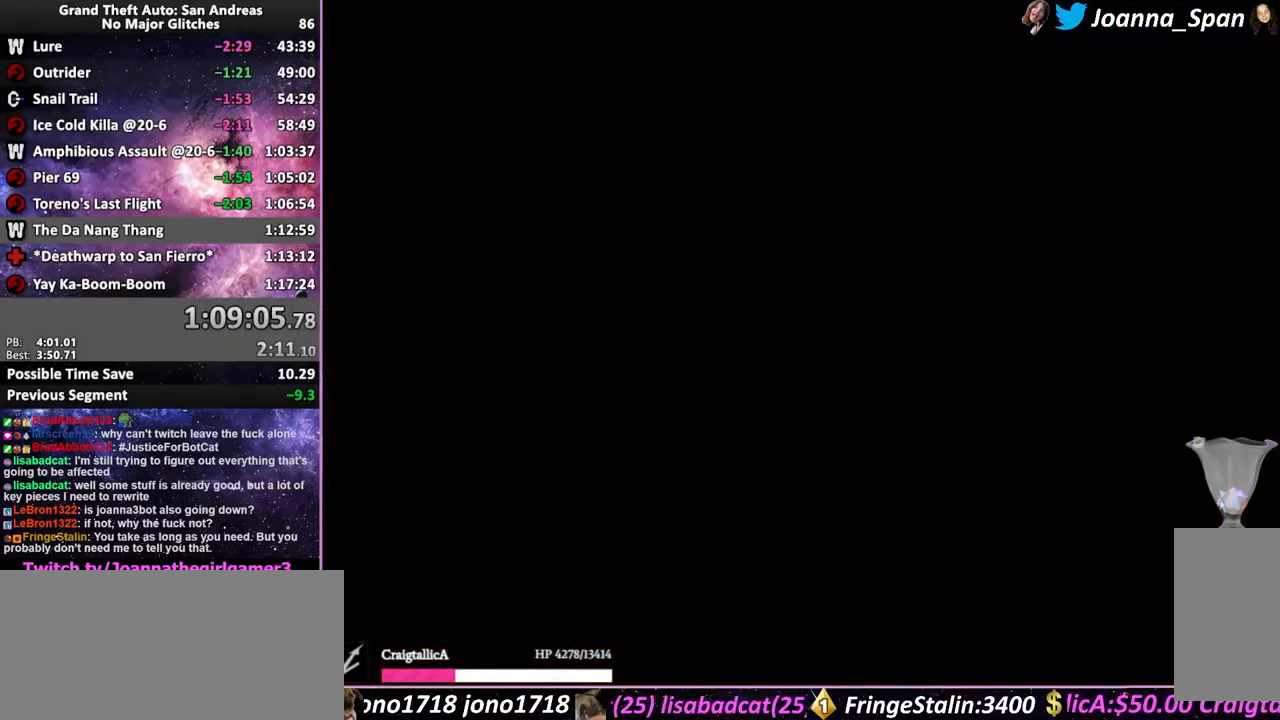
{"keys": [], "mouse": [], "events": [[16, "shift_l", "down"], [100, "shift_l", "up"], [200, "shift_l", "down"], [266, "shift_l", "up"], [366, "shift_l", "down"], [433, "shift_l", "up"]]}
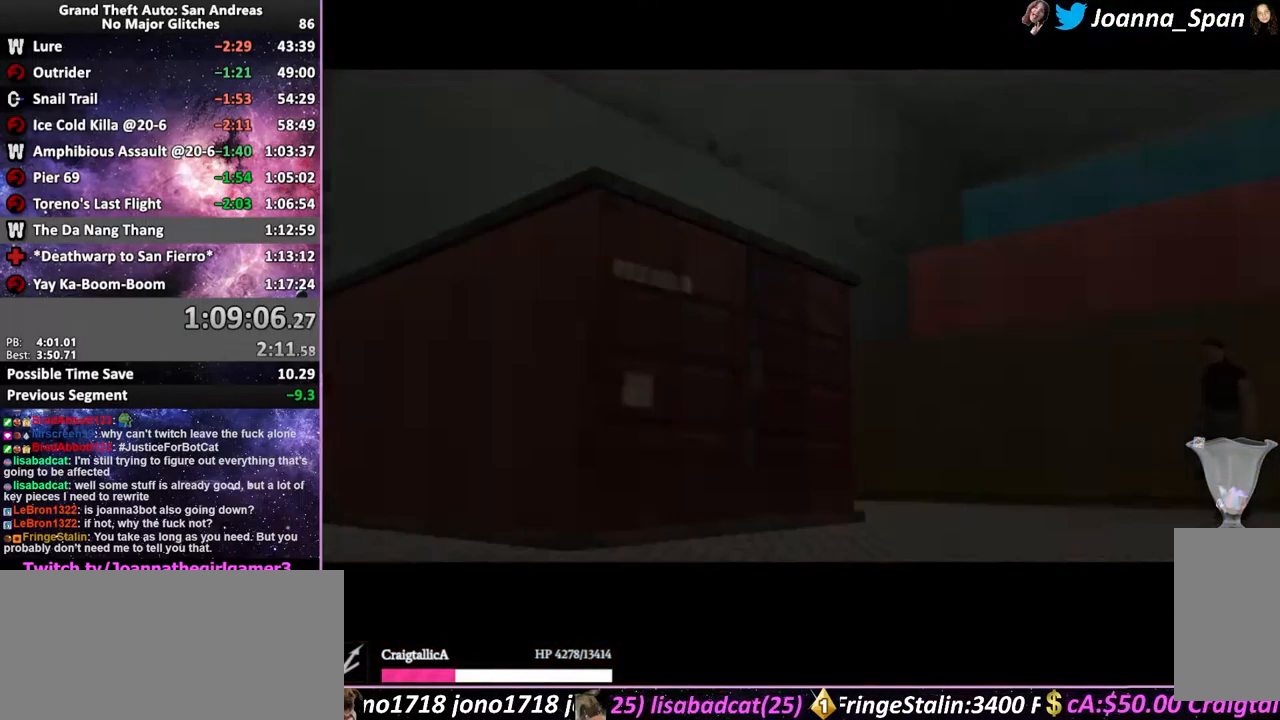
{"keys": ["shift_l"], "mouse": [], "events": [[33, "shift_l", "down"], [100, "shift_l", "up"], [183, "shift_l", "down"], [250, "shift_l", "up"], [366, "shift_l", "down"]]}
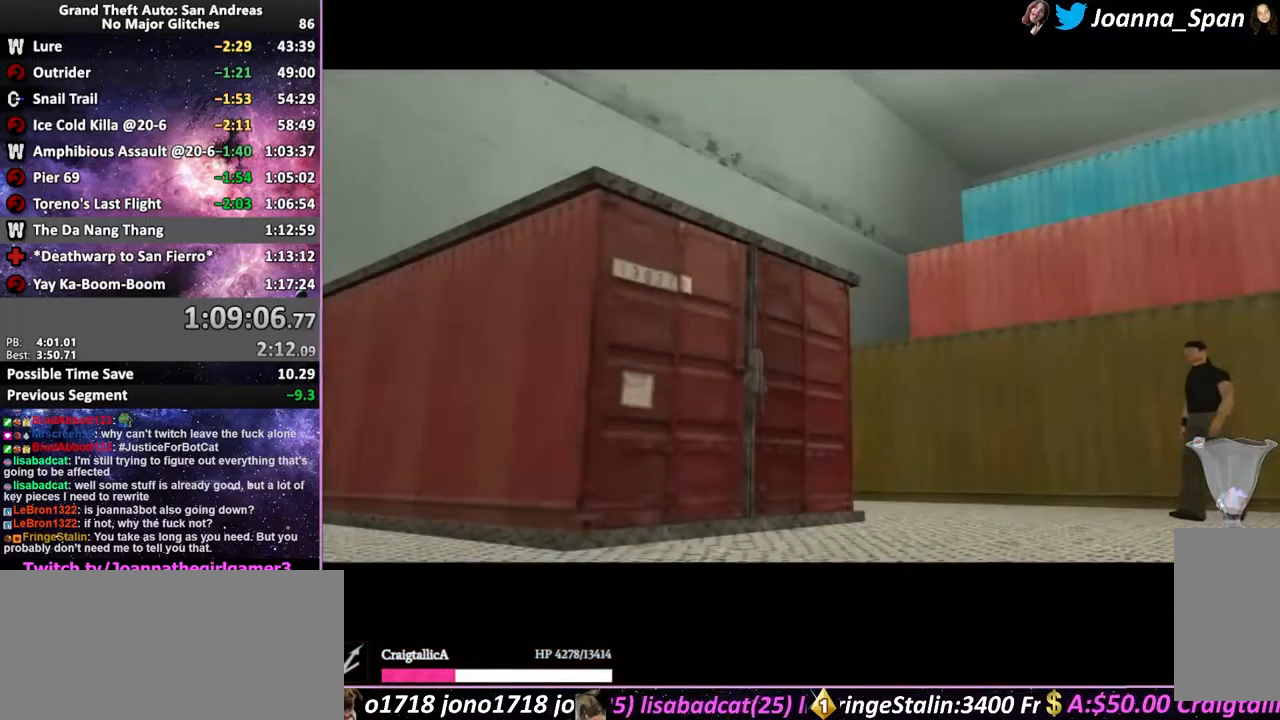
{"keys": ["shift_l", "w"], "mouse": [], "events": [[16, "w", "down"], [50, "shift_l", "up"], [183, "shift_l", "down"], [233, "shift_l", "up"], [300, "shift_l", "down"], [400, "shift_l", "up"], [483, "shift_l", "down"]]}
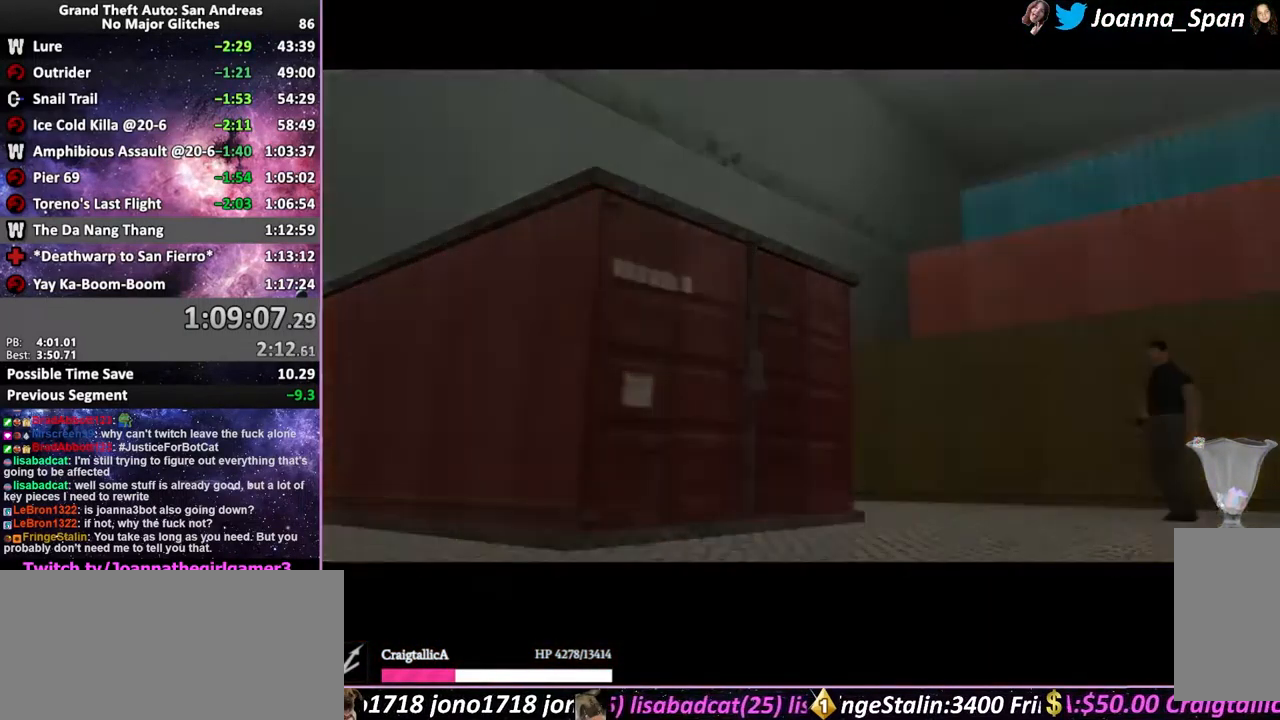
{"keys": ["w"], "mouse": [], "events": [[33, "shift_l", "up"], [183, "w", "up"], [316, "w", "down"], [400, "shift_l", "down"], [483, "shift_l", "up"]]}
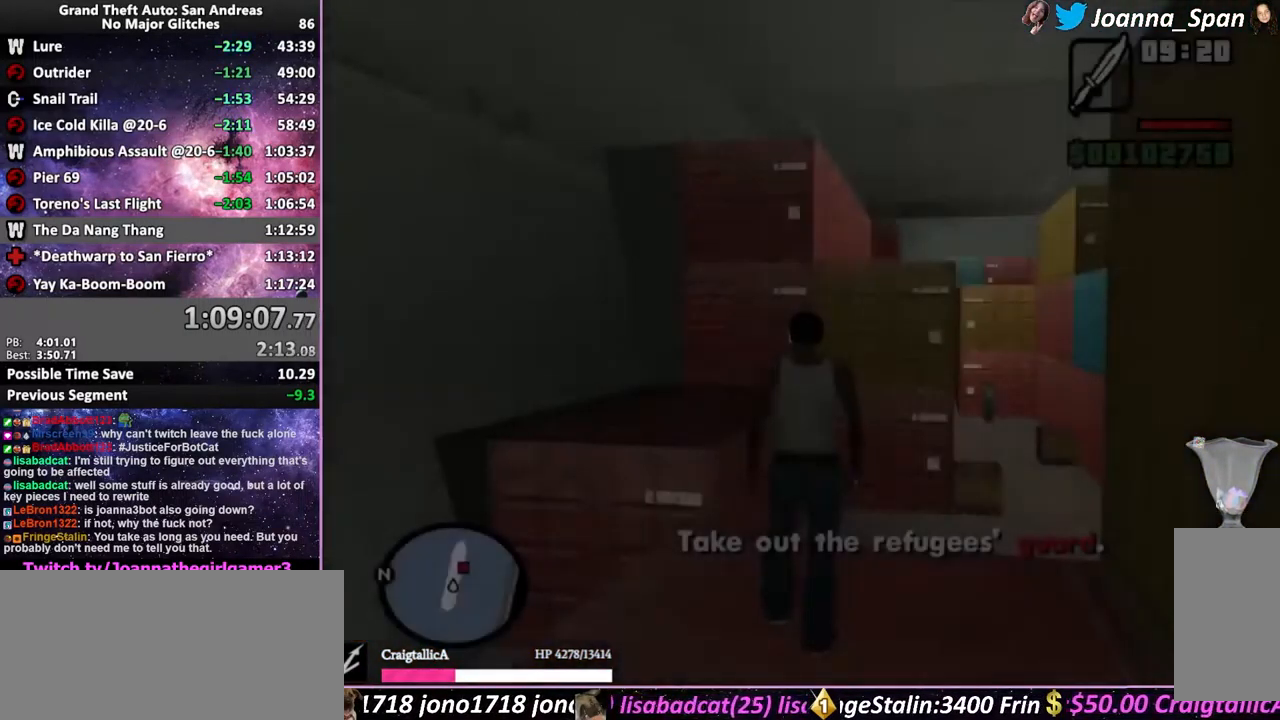
{"keys": ["w"], "mouse": [], "events": [[16, "shift_l", "down"], [116, "shift_l", "up"], [183, "shift_l", "down"], [266, "shift_l", "up"], [350, "shift_l", "down"], [416, "shift_l", "up"]]}
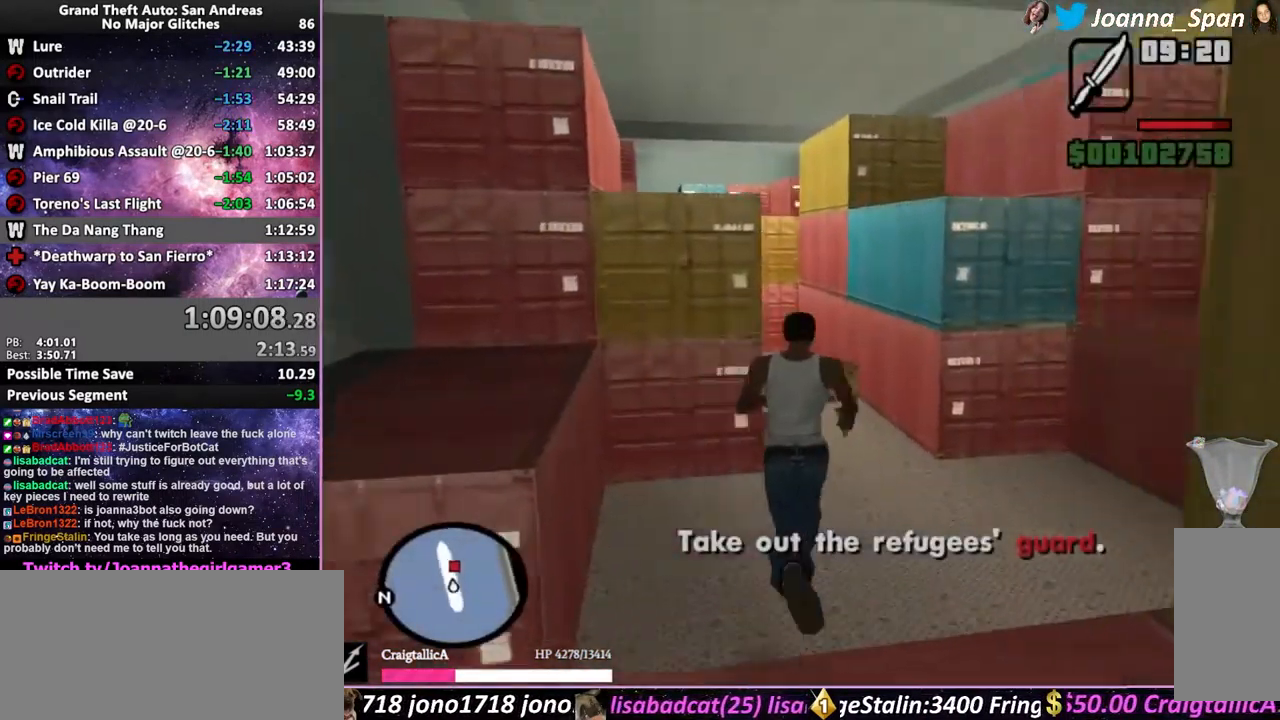
{"keys": ["shift_l", "w"], "mouse": [], "events": [[316, "shift_l", "down"], [366, "shift_l", "up"], [466, "shift_l", "down"]]}
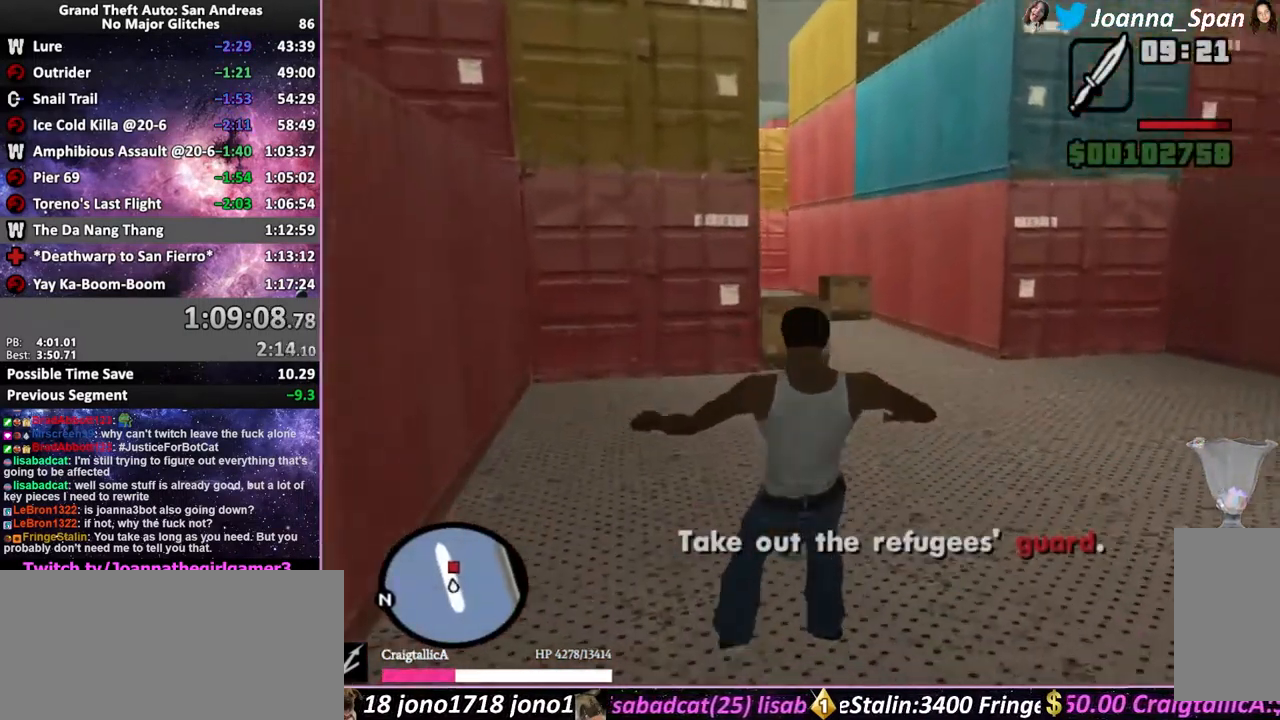
{"keys": ["d", "f8", "shift_l", "w"], "mouse": [], "events": [[33, "shift_l", "up"], [133, "shift_l", "down"], [200, "shift_l", "up"], [350, "shift_l", "down"], [417, "d", "down"], [417, "f8", "down"], [417, "shift_l", "up"], [500, "shift_l", "down"]]}
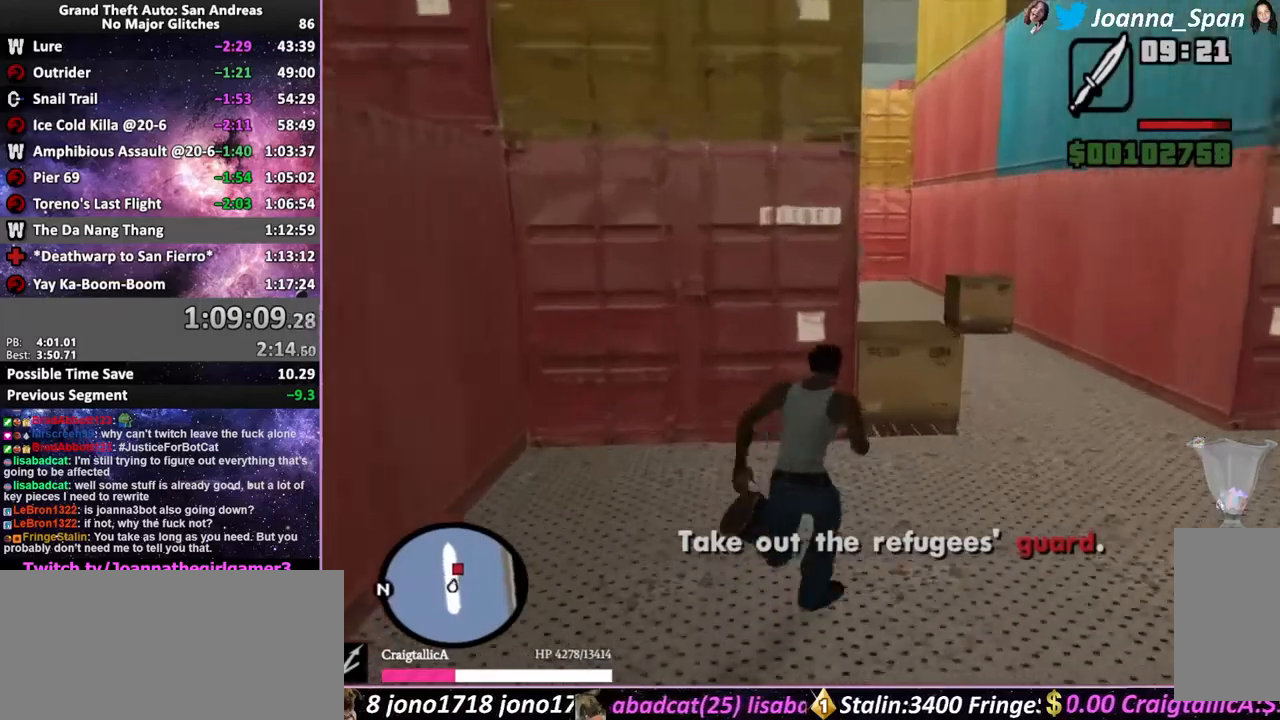
{"keys": ["shift_l", "w"], "mouse": [], "events": [[83, "shift_l", "up"], [150, "shift_l", "down"], [233, "shift_l", "up"], [317, "shift_l", "down"], [333, "d", "up"], [333, "f8", "up"], [367, "shift_l", "up"], [450, "shift_l", "down"]]}
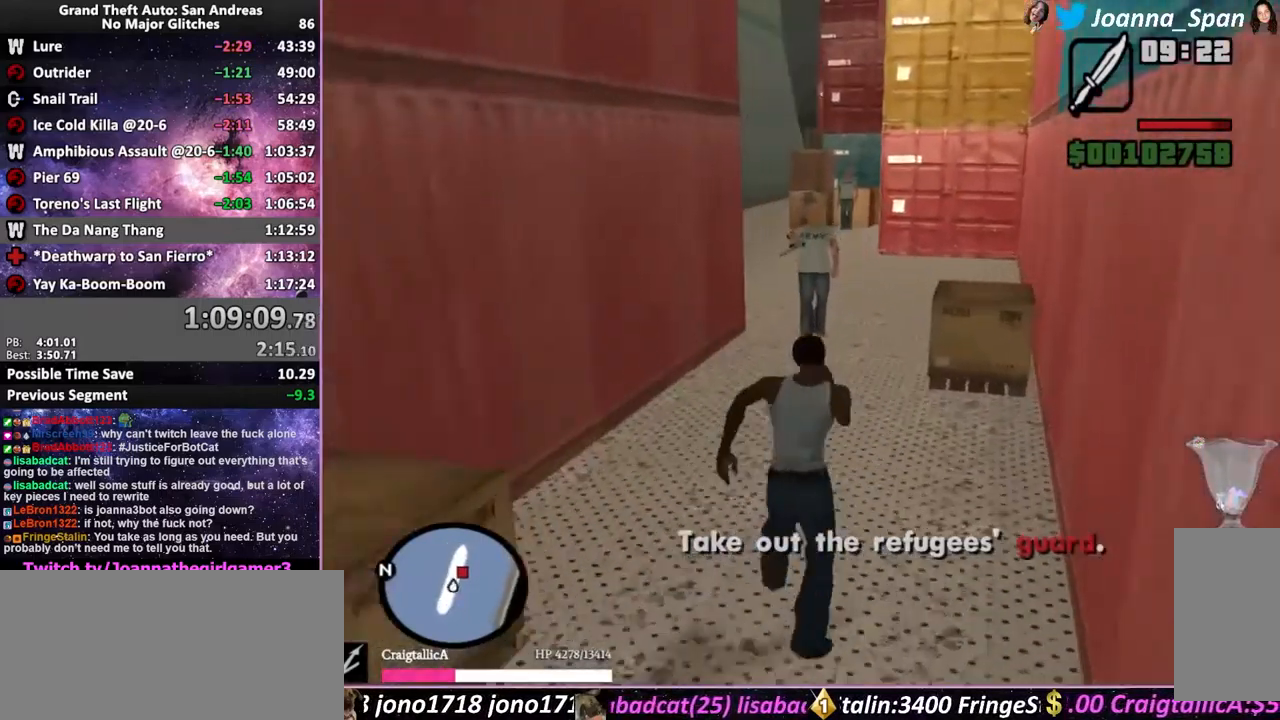
{"keys": ["w"], "mouse": [], "events": [[33, "shift_l", "up"], [117, "shift_l", "down"], [183, "shift_l", "up"], [267, "shift_l", "down"], [333, "shift_l", "up"], [417, "shift_l", "down"], [500, "shift_l", "up"]]}
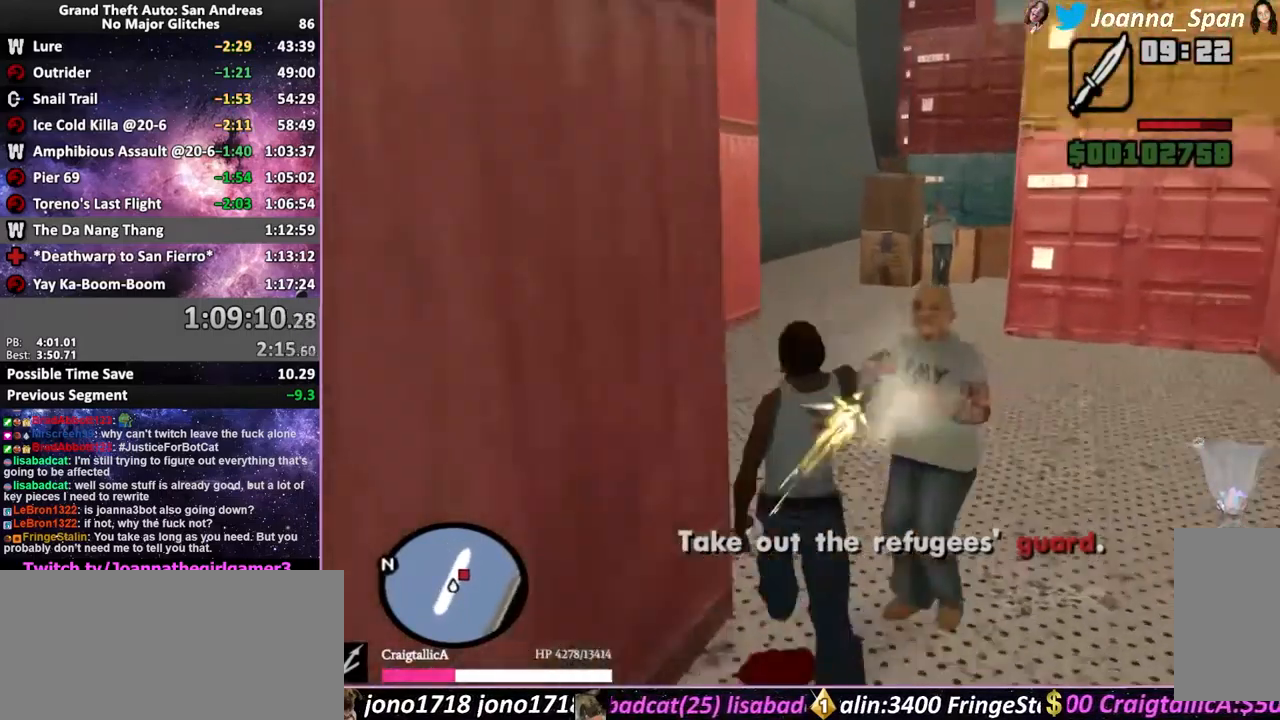
{"keys": ["w"], "mouse": [], "events": [[100, "shift_l", "down"], [150, "shift_l", "up"], [233, "shift_l", "down"], [317, "shift_l", "up"], [383, "shift_l", "down"], [467, "shift_l", "up"]]}
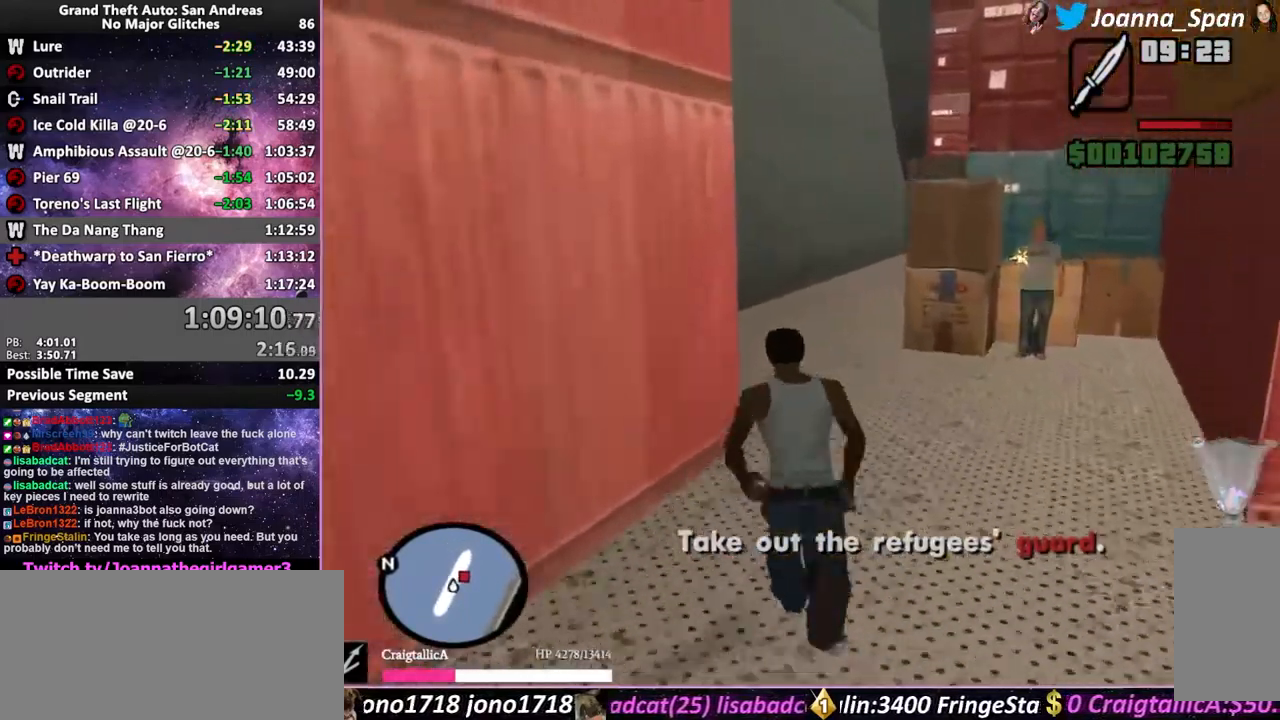
{"keys": ["shift_l", "w"], "mouse": [], "events": [[183, "shift_l", "down"], [250, "shift_l", "up"], [333, "shift_l", "down"], [400, "shift_l", "up"], [483, "shift_l", "down"]]}
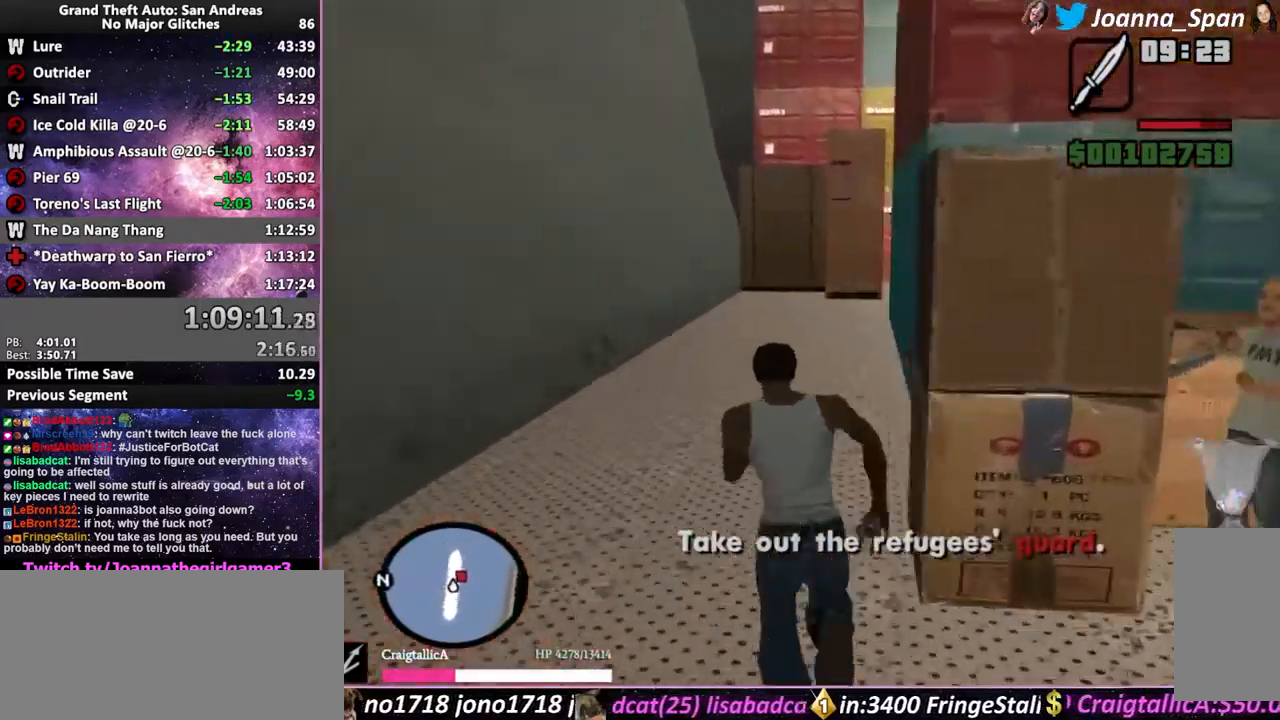
{"keys": ["w"], "mouse": [], "events": [[67, "shift_l", "up"], [133, "shift_l", "down"], [183, "shift_l", "up"], [267, "shift_l", "down"], [333, "shift_l", "up"]]}
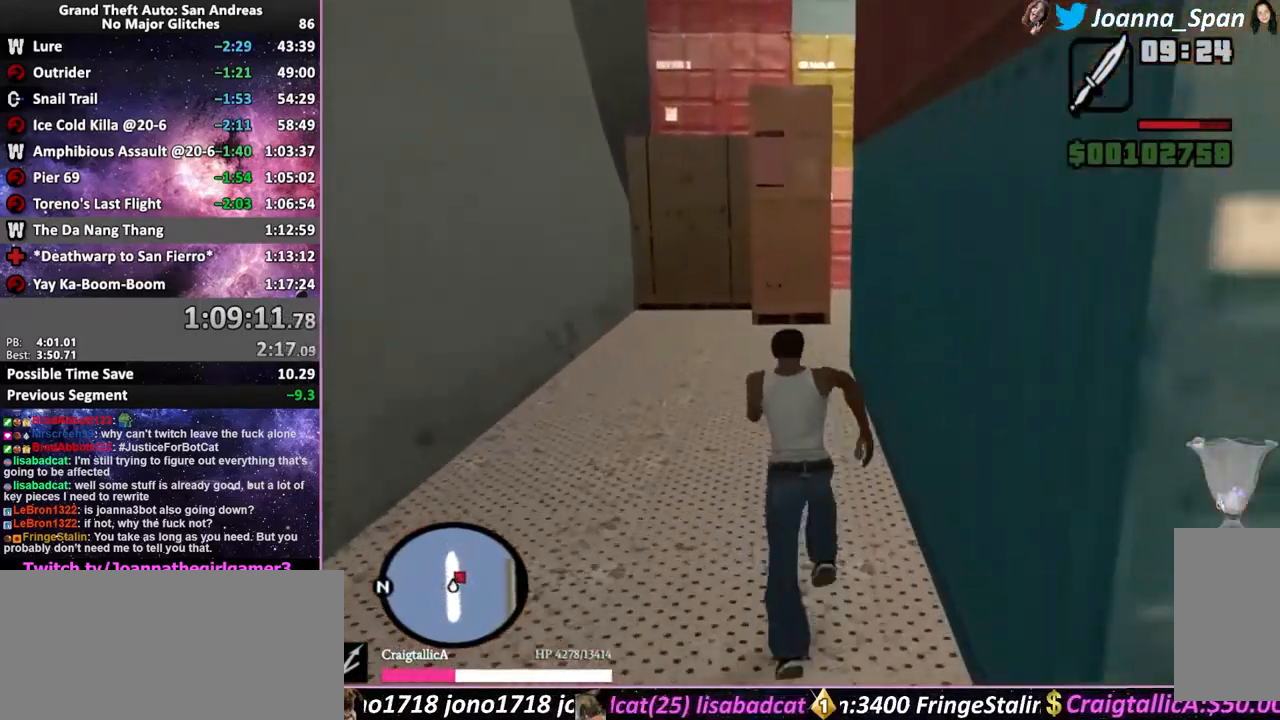
{"keys": ["shift_l", "w"], "mouse": [], "events": [[67, "shift_l", "down"], [133, "shift_l", "up"], [217, "shift_l", "down"], [283, "shift_l", "up"], [467, "shift_l", "down"]]}
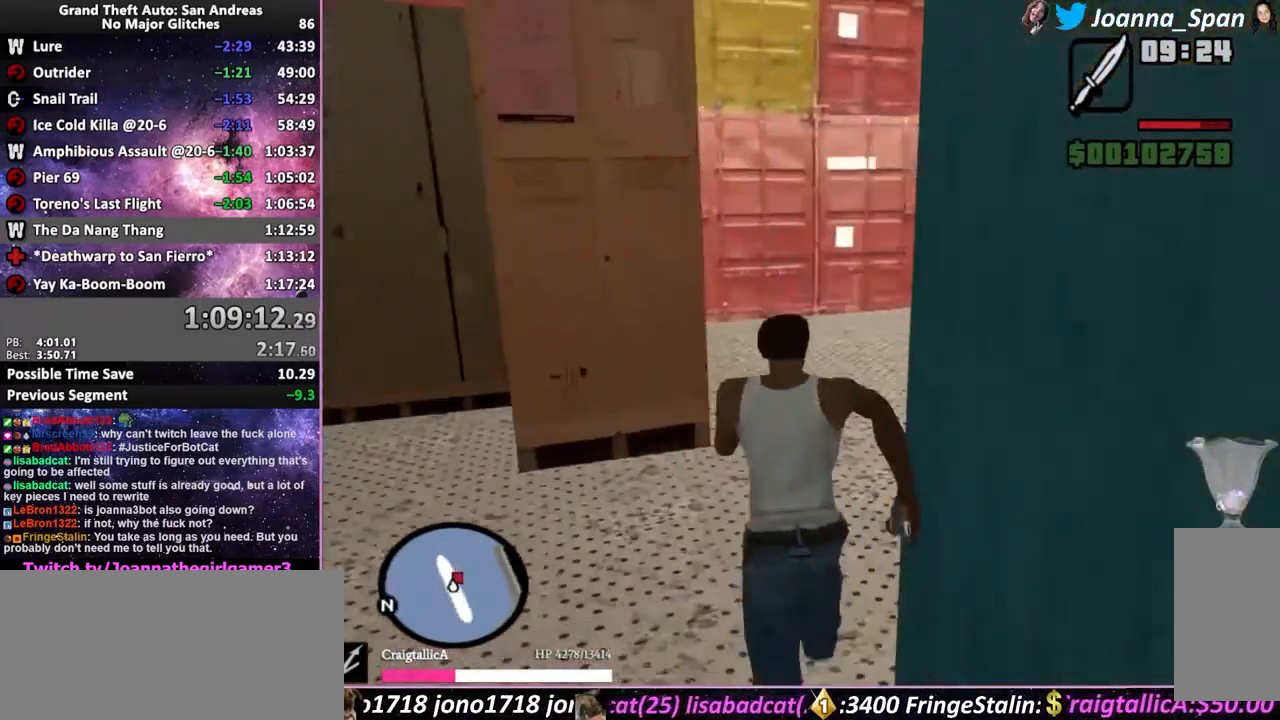
{"keys": ["shift_l", "w"], "mouse": [], "events": [[50, "shift_l", "up"], [133, "shift_l", "down"], [200, "shift_l", "up"], [283, "shift_l", "down"], [367, "shift_l", "up"], [433, "shift_l", "down"]]}
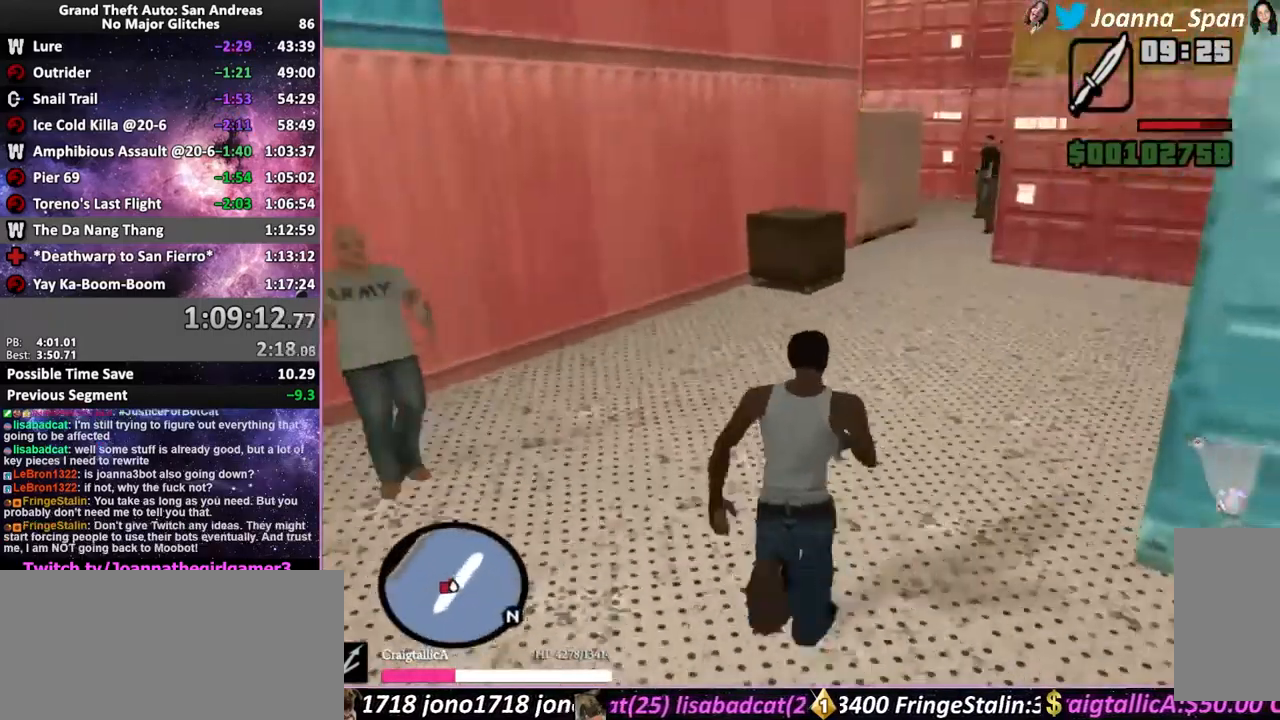
{"keys": ["shift_l", "w"], "mouse": [], "events": [[17, "shift_l", "up"], [83, "shift_l", "down"], [167, "shift_l", "up"], [250, "shift_l", "down"], [333, "shift_l", "up"], [500, "shift_l", "down"]]}
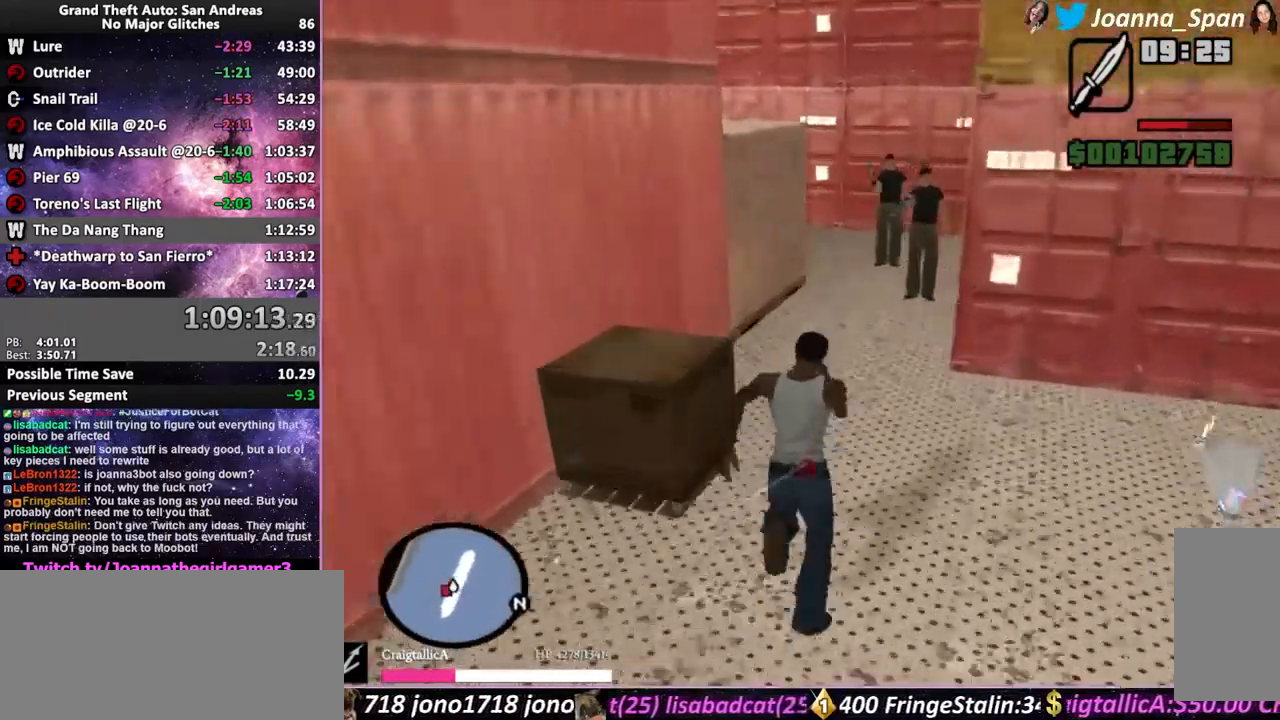
{"keys": ["shift_l", "w"], "mouse": [], "events": [[67, "shift_l", "up"], [133, "shift_l", "down"], [233, "shift_l", "up"], [317, "shift_l", "down"], [383, "shift_l", "up"], [467, "shift_l", "down"]]}
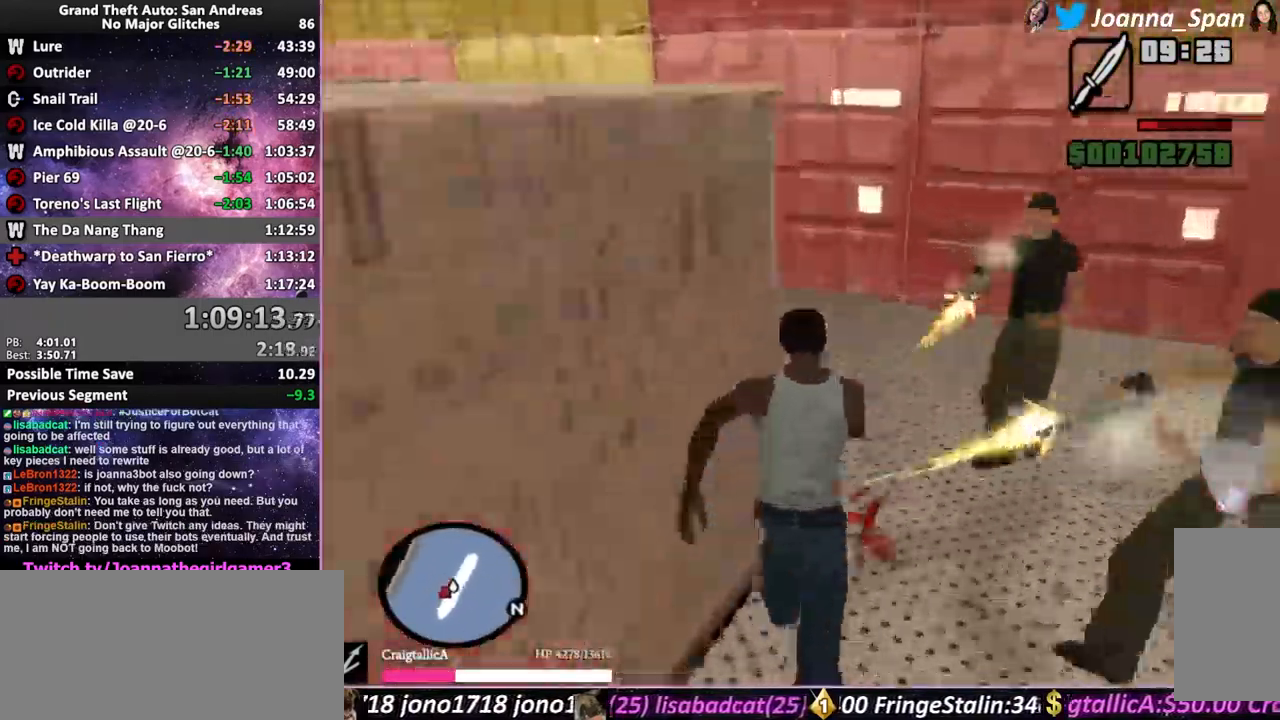
{"keys": ["shift_l", "w"], "mouse": [], "events": [[33, "shift_l", "up"], [133, "shift_l", "down"], [200, "shift_l", "up"], [283, "shift_l", "down"], [366, "shift_l", "up"], [449, "shift_l", "down"]]}
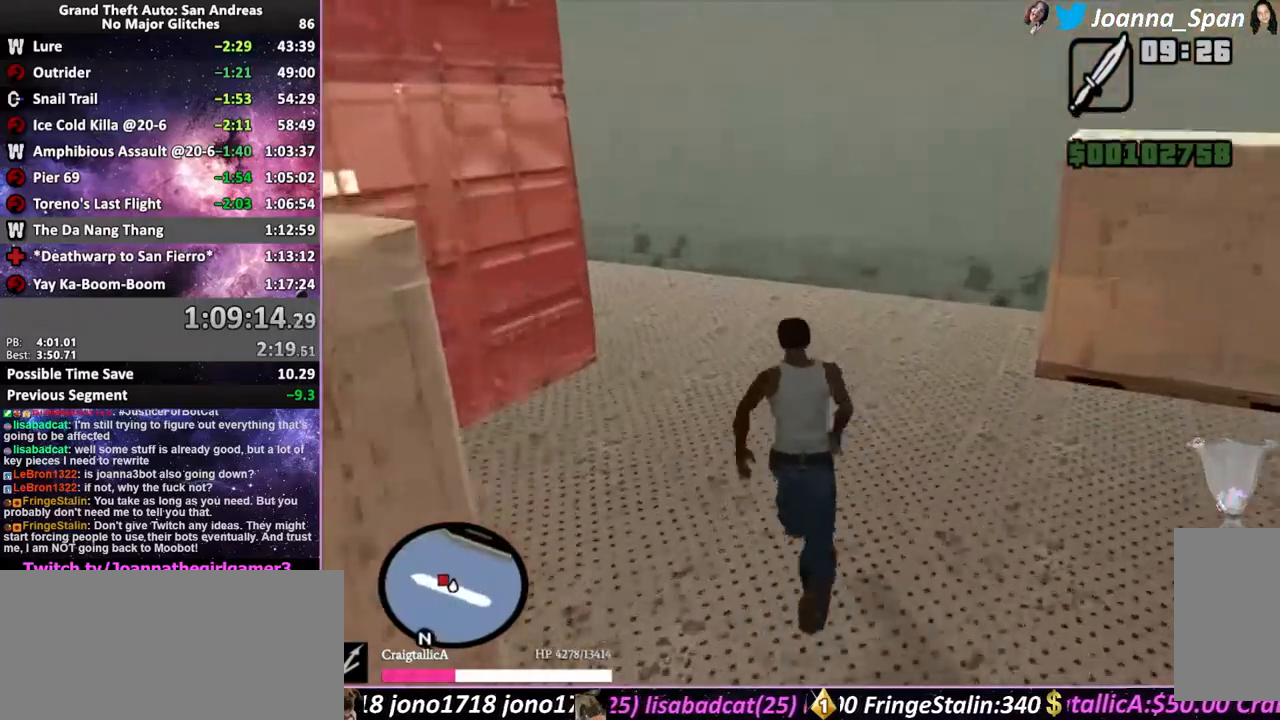
{"keys": ["w"], "mouse": [], "events": [[17, "shift_l", "up"], [100, "shift_l", "down"], [184, "shift_l", "up"], [267, "shift_l", "down"], [334, "shift_l", "up"], [434, "shift_l", "down"], [500, "shift_l", "up"]]}
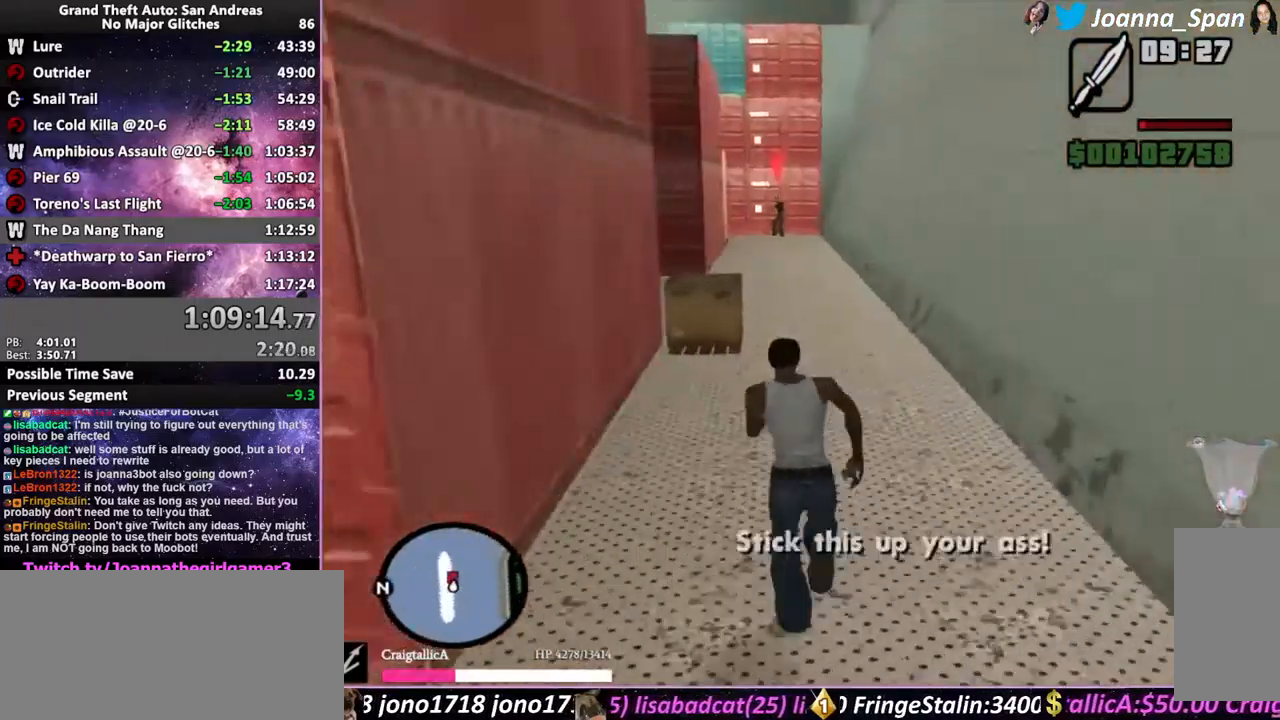
{"keys": ["w"], "mouse": [], "events": [[84, "shift_l", "down"], [150, "shift_l", "up"], [250, "shift_l", "down"], [317, "shift_l", "up"], [400, "shift_l", "down"], [467, "shift_l", "up"]]}
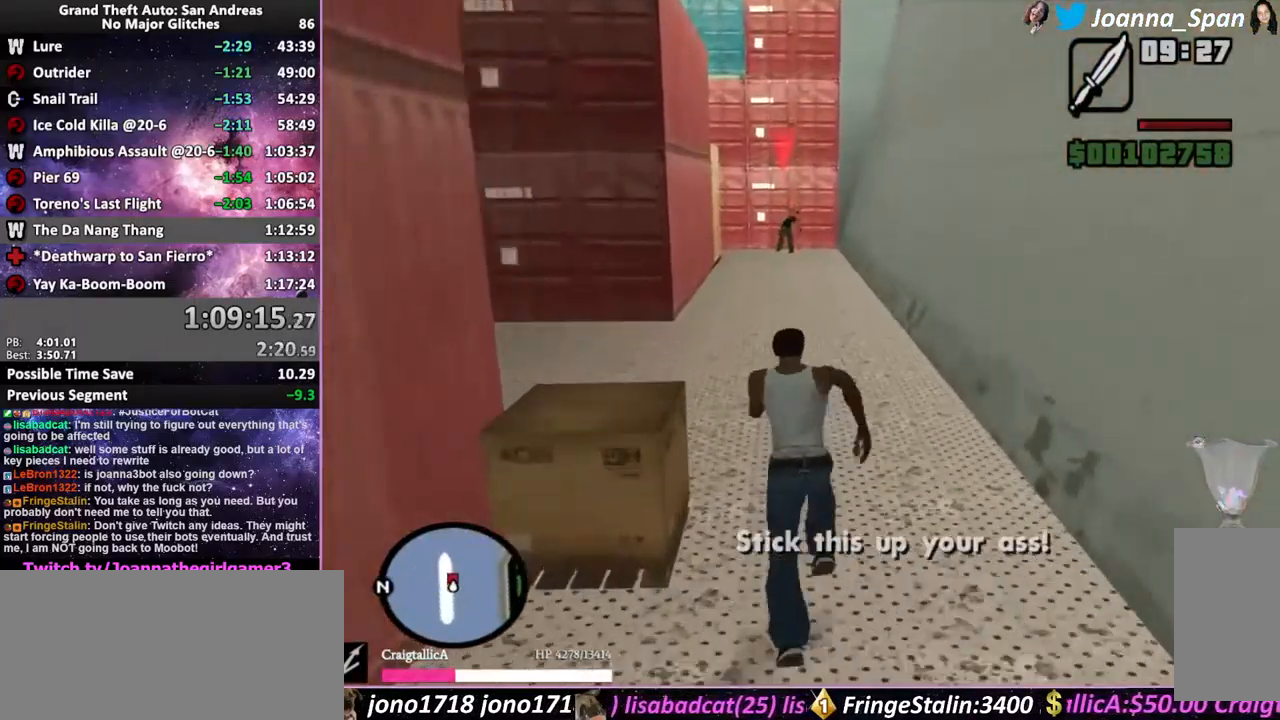
{"keys": ["w"], "mouse": [], "events": [[50, "shift_l", "down"], [117, "shift_l", "up"], [217, "shift_l", "down"], [284, "shift_l", "up"], [350, "shift_l", "down"], [434, "shift_l", "up"]]}
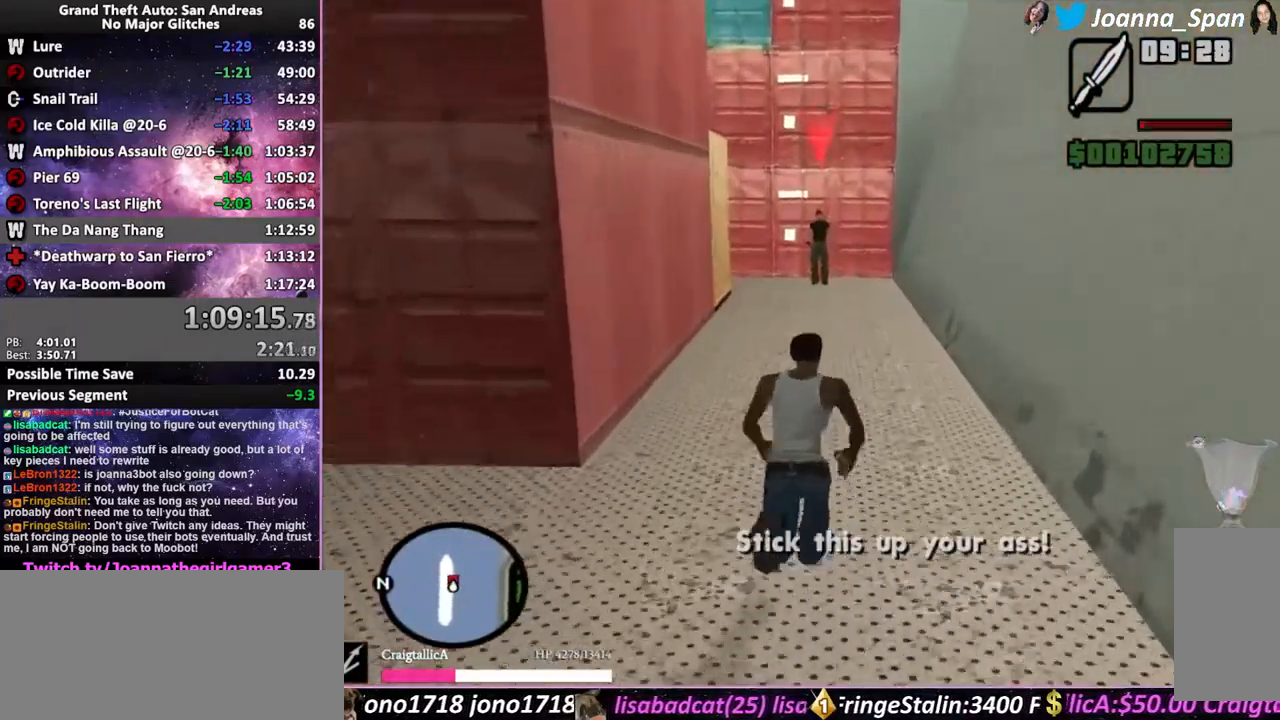
{"keys": ["d", "f8", "w"], "mouse": [], "events": [[467, "d", "down"], [467, "f8", "down"]]}
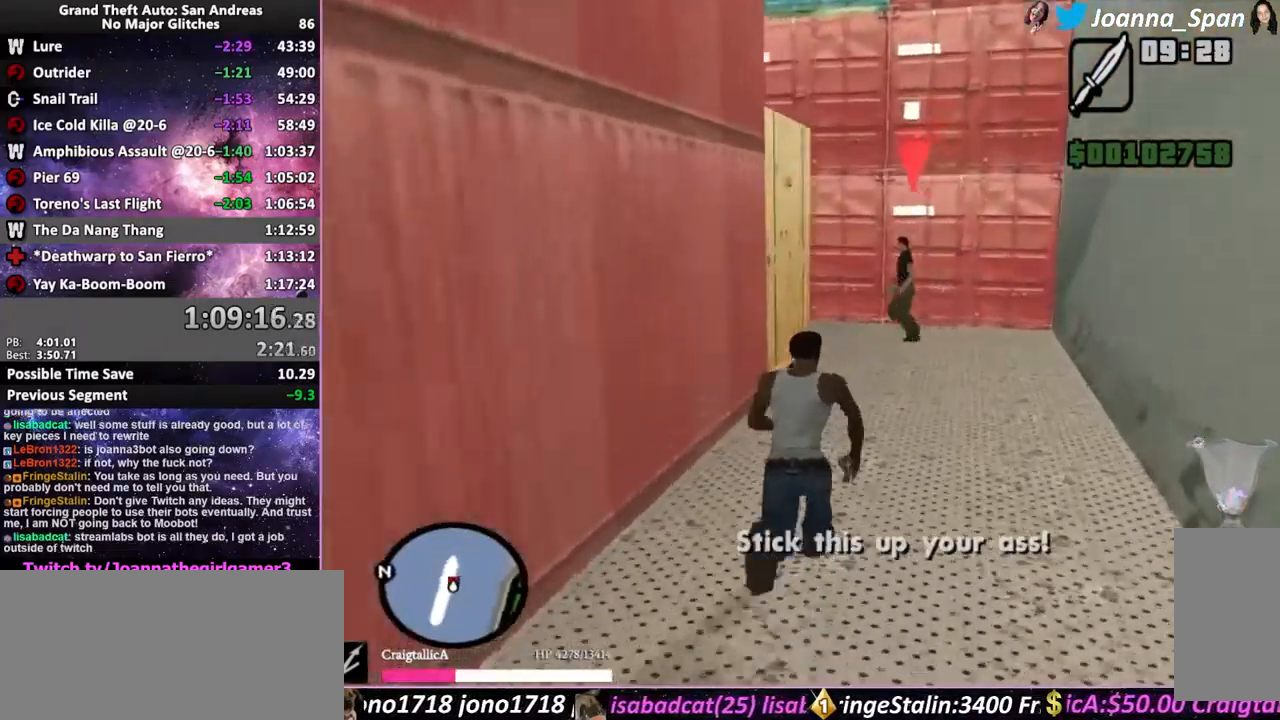
{"keys": ["w"], "mouse": [], "events": [[417, "d", "up"], [417, "f8", "up"]]}
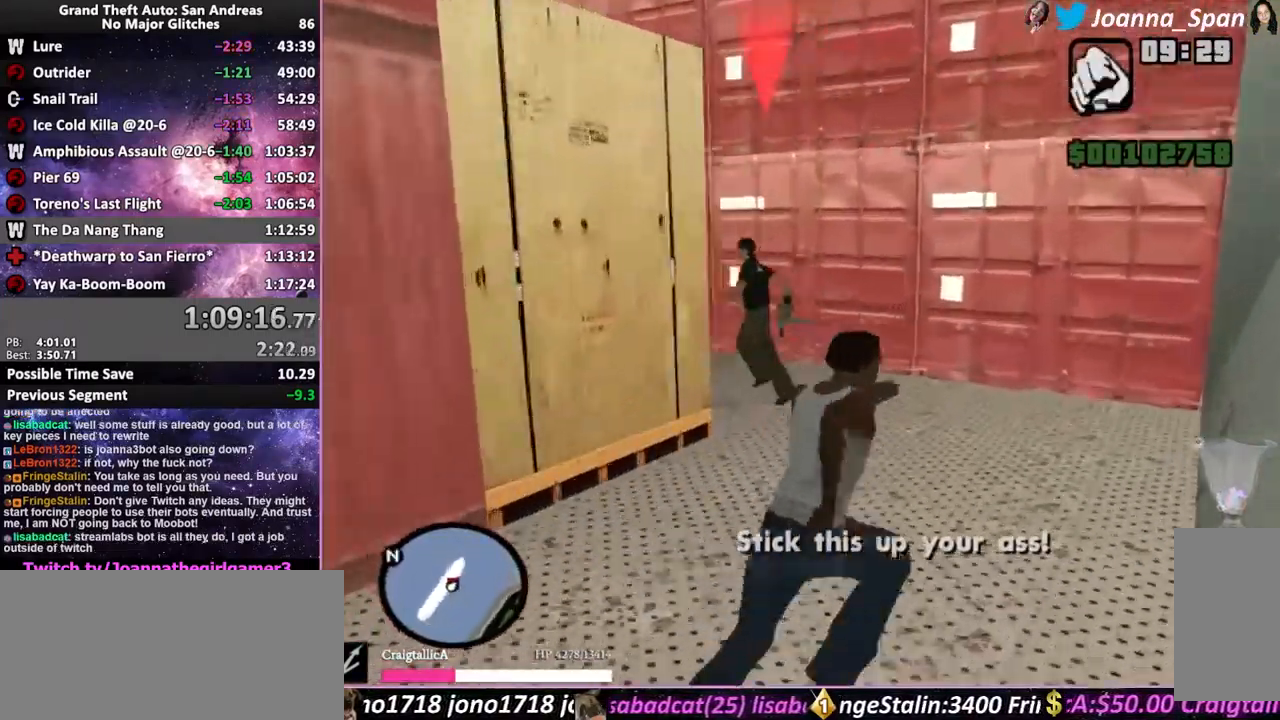
{"keys": [], "mouse": ["right"], "events": [[300, "w", "up"], [367, "mouse_right", "down"]]}